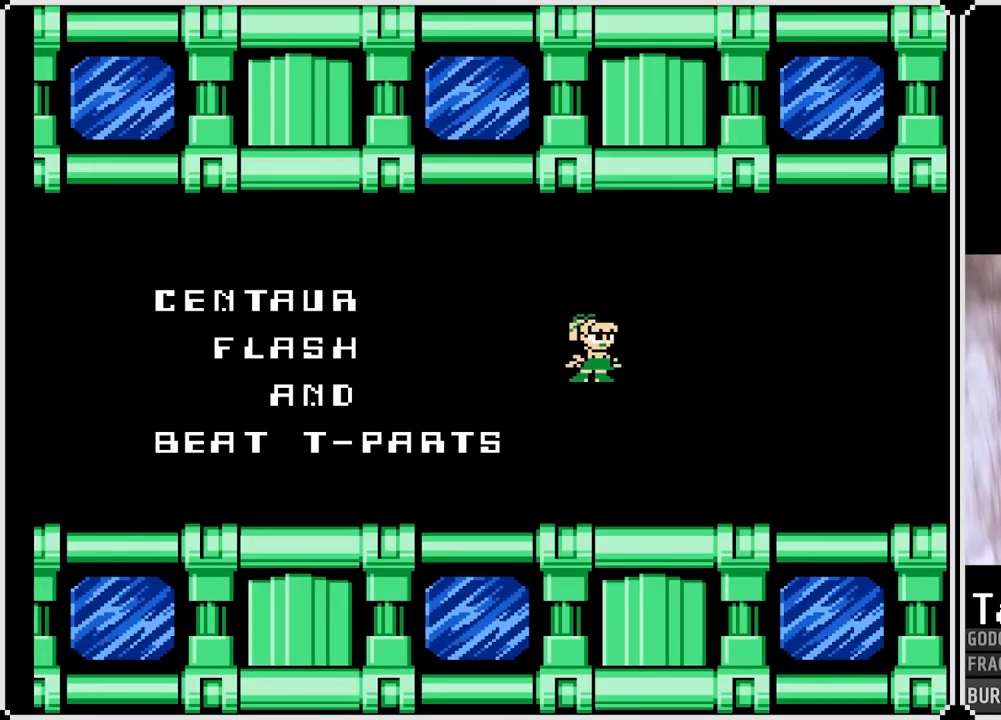
Gameplay with a controller (PlayStation layout); each line is a JSON object with the inputs held at the frame after it. "events" lists button and stick changes between this image and that frame as [ms after this image, input, new state], when the widget could be followed in between. Not read: L3 R3.
{"buttons": [], "left_stick": "center", "right_stick": "center", "events": [[233, "CROSS", "down"], [483, "CROSS", "up"]]}
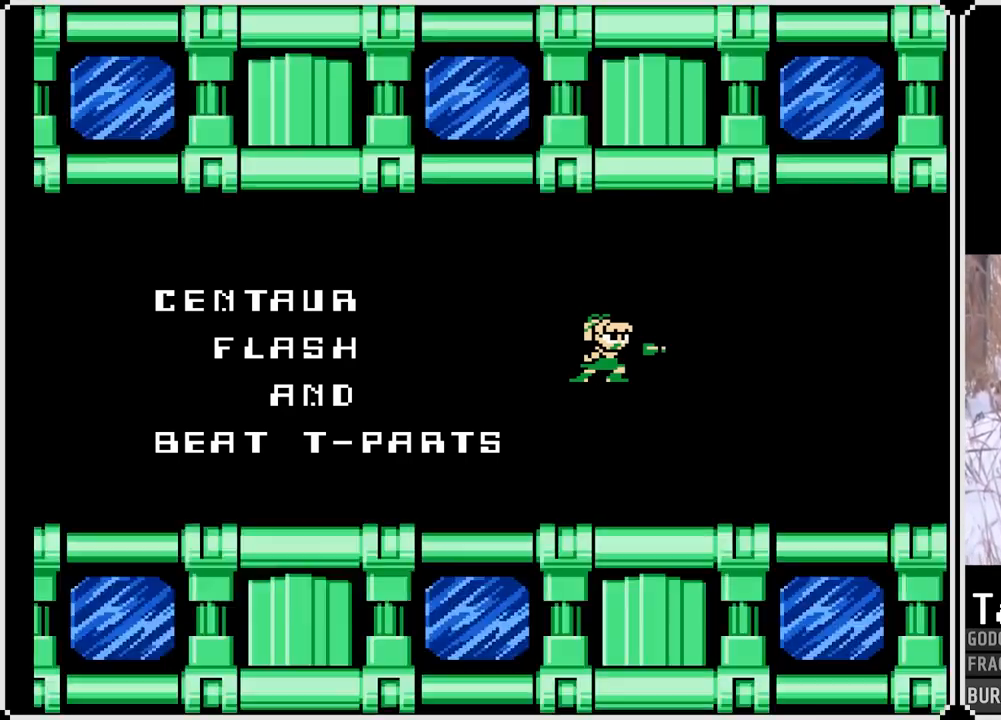
{"buttons": [], "left_stick": "center", "right_stick": "center", "events": []}
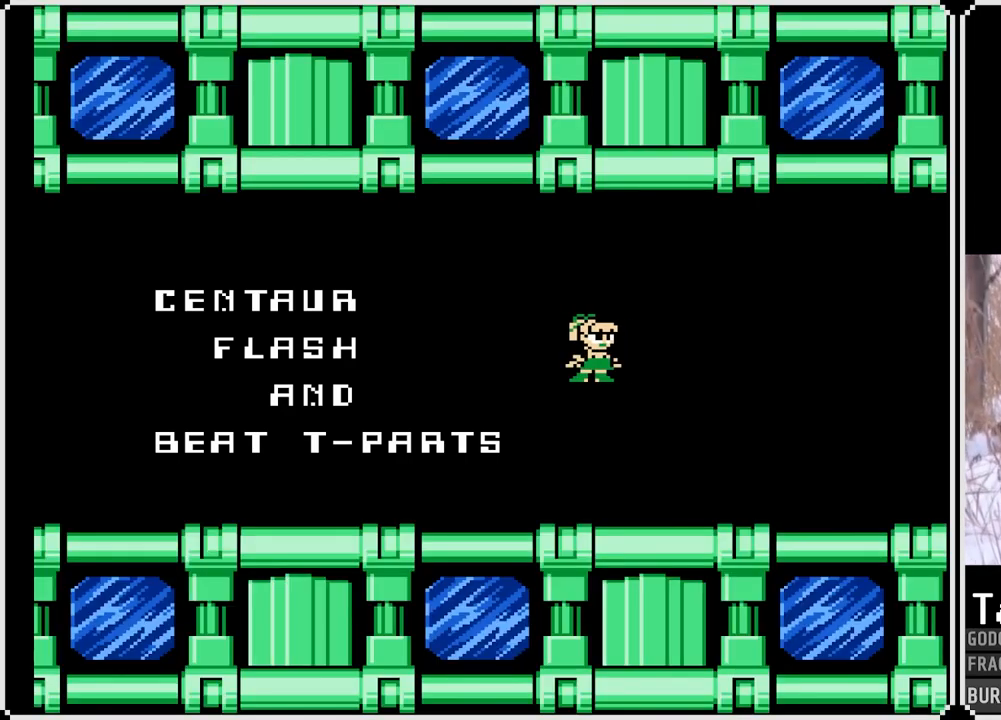
{"buttons": [], "left_stick": "center", "right_stick": "center", "events": [[117, "CROSS", "down"], [367, "CROSS", "up"]]}
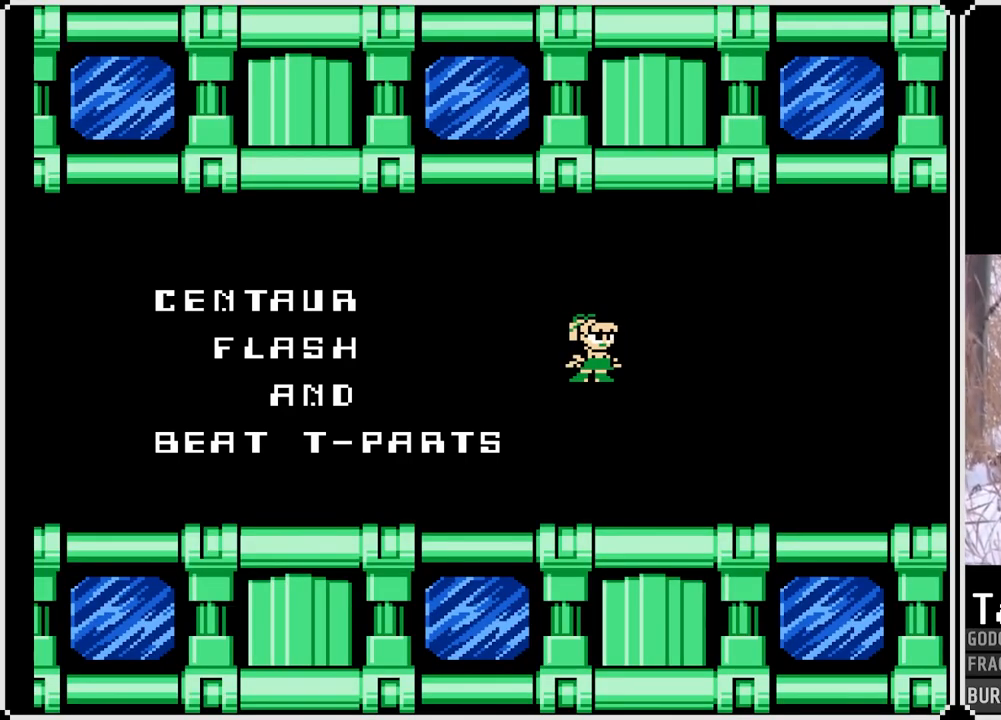
{"buttons": [], "left_stick": "center", "right_stick": "center", "events": []}
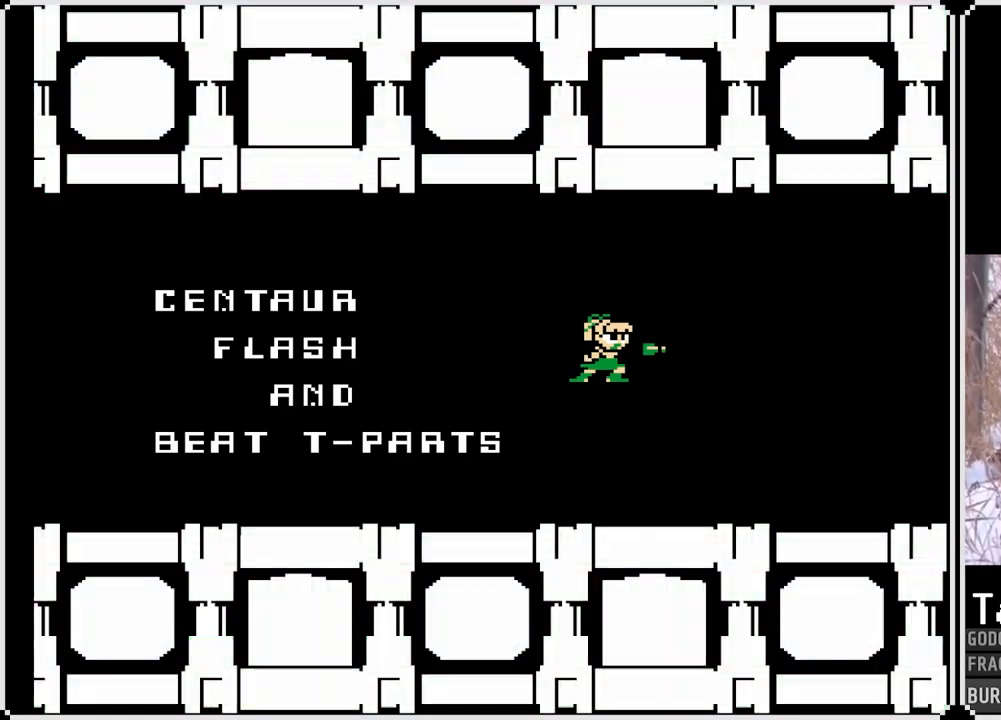
{"buttons": [], "left_stick": "center", "right_stick": "center", "events": [[100, "CROSS", "down"], [283, "CROSS", "up"]]}
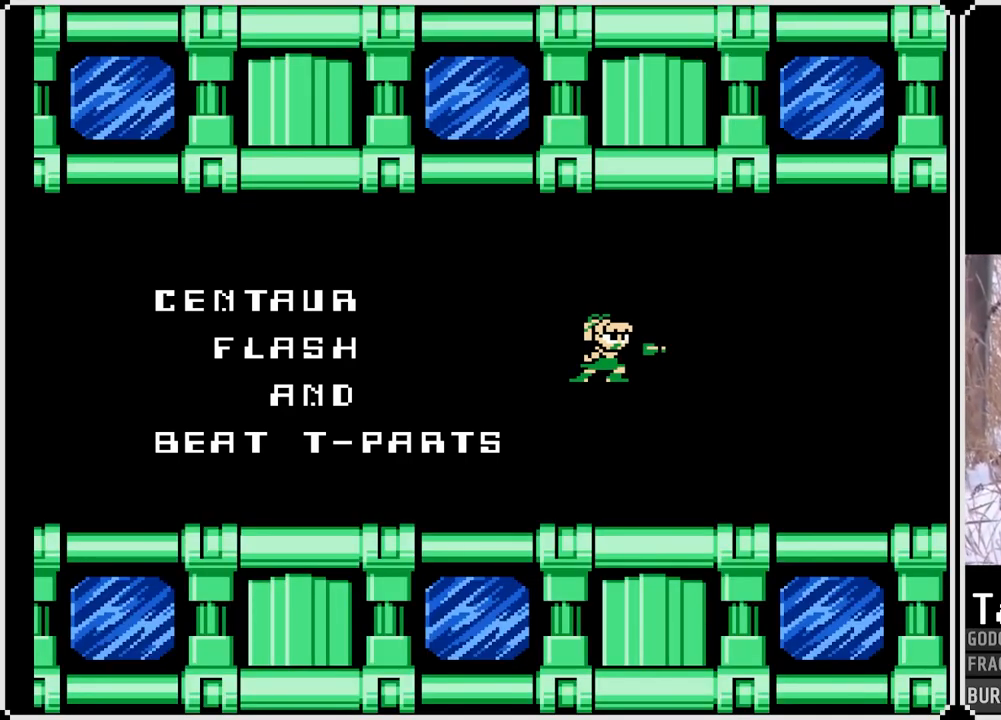
{"buttons": [], "left_stick": "center", "right_stick": "center", "events": []}
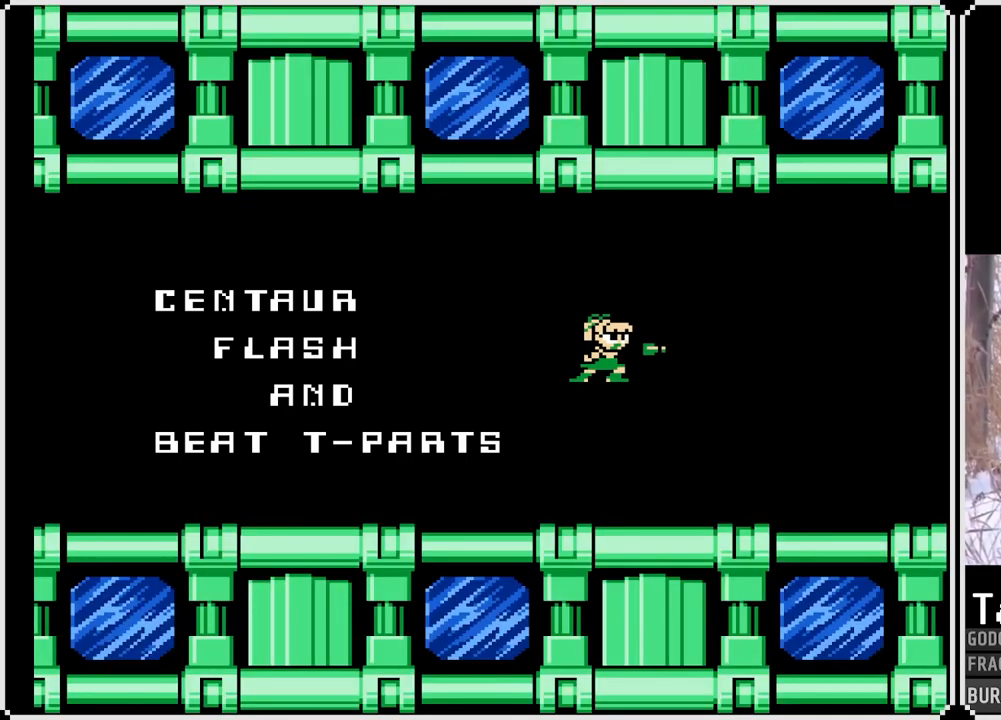
{"buttons": [], "left_stick": "center", "right_stick": "center", "events": []}
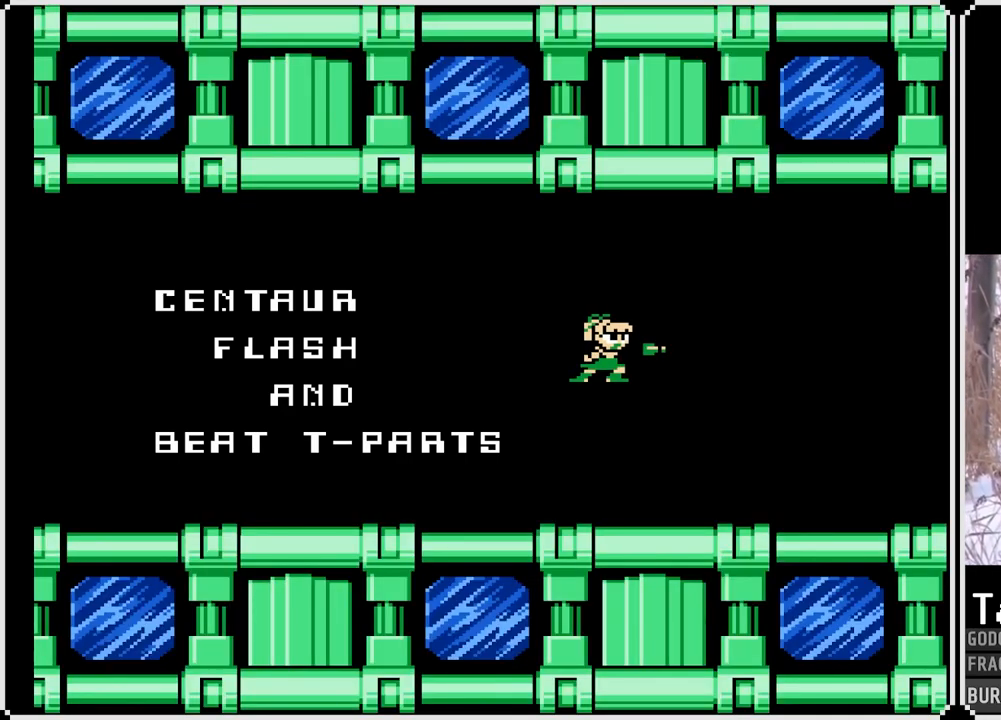
{"buttons": [], "left_stick": "center", "right_stick": "center", "events": []}
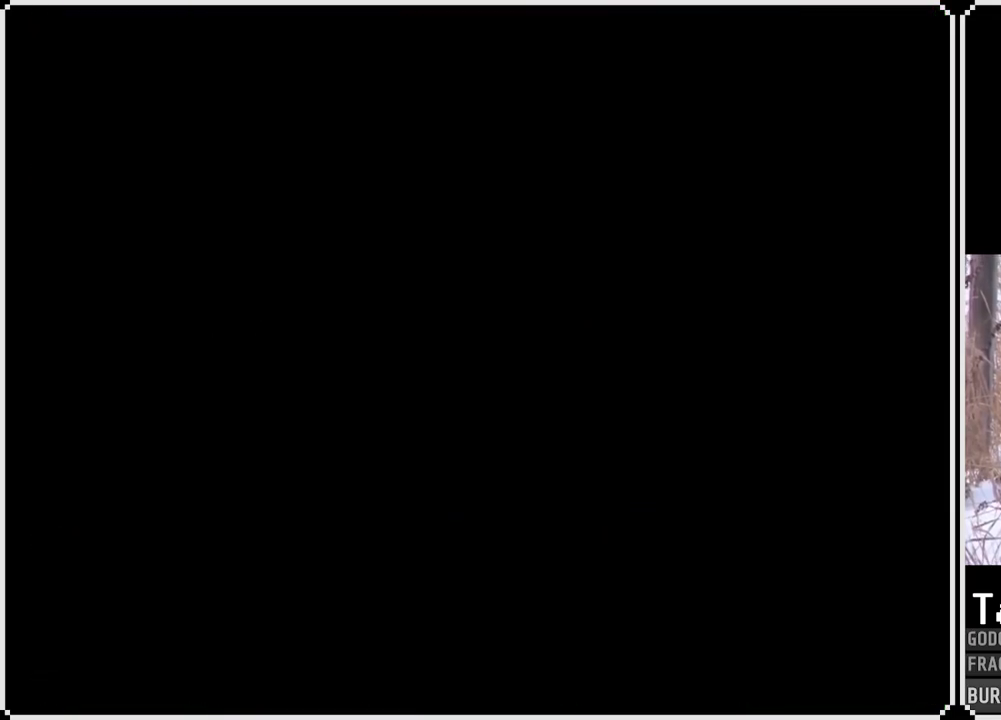
{"buttons": [], "left_stick": "center", "right_stick": "center", "events": []}
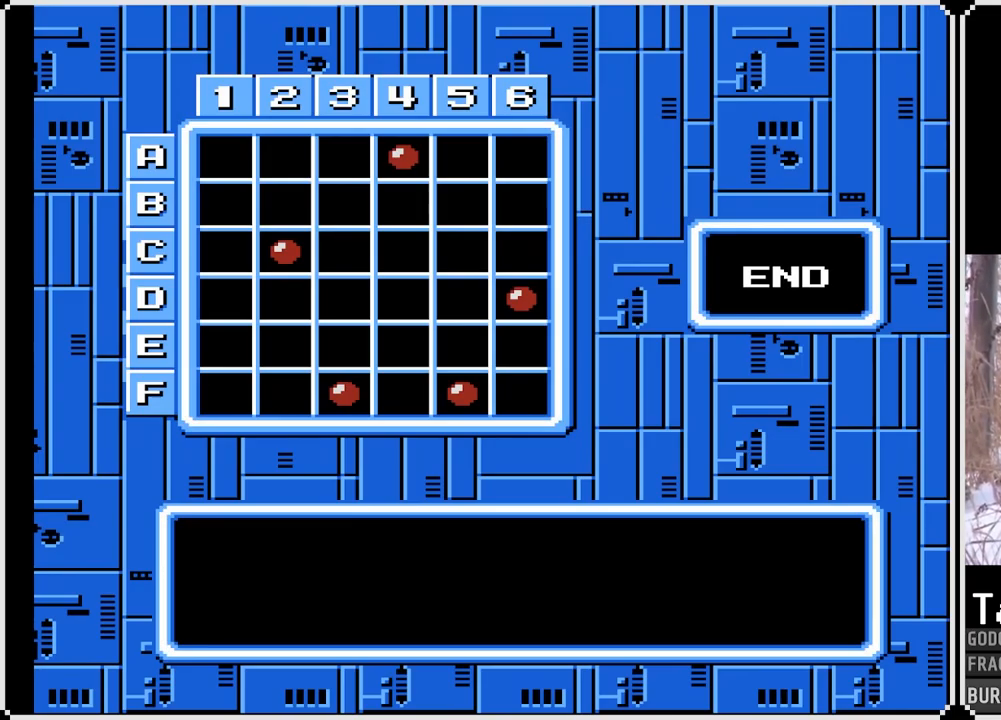
{"buttons": [], "left_stick": "center", "right_stick": "center", "events": []}
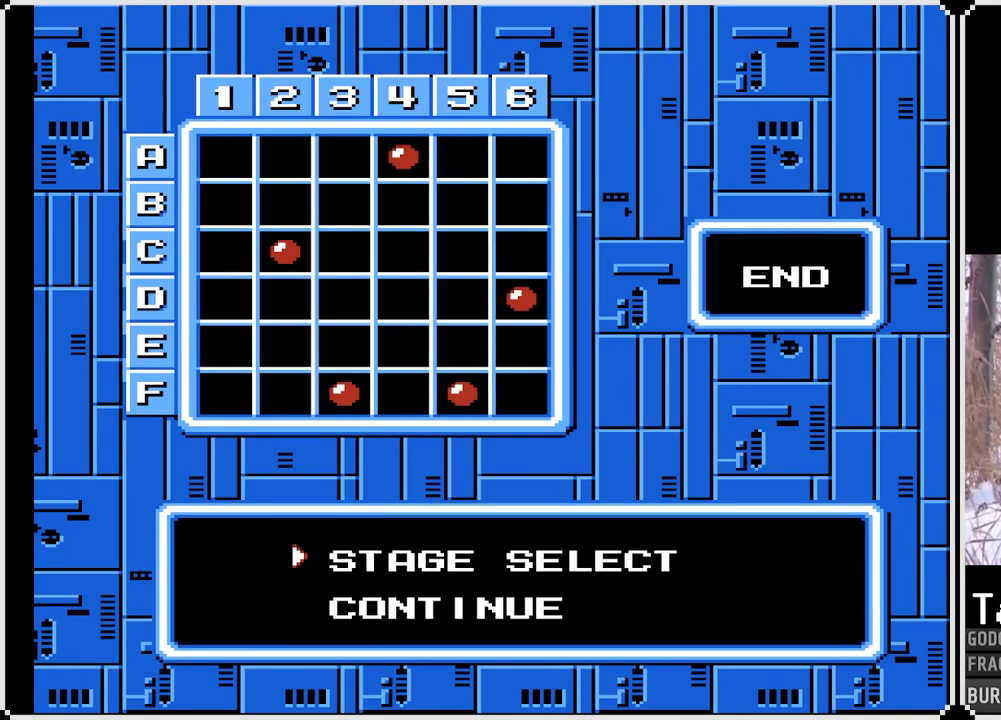
{"buttons": [], "left_stick": "center", "right_stick": "center", "events": [[333, "CROSS", "down"], [467, "CROSS", "up"]]}
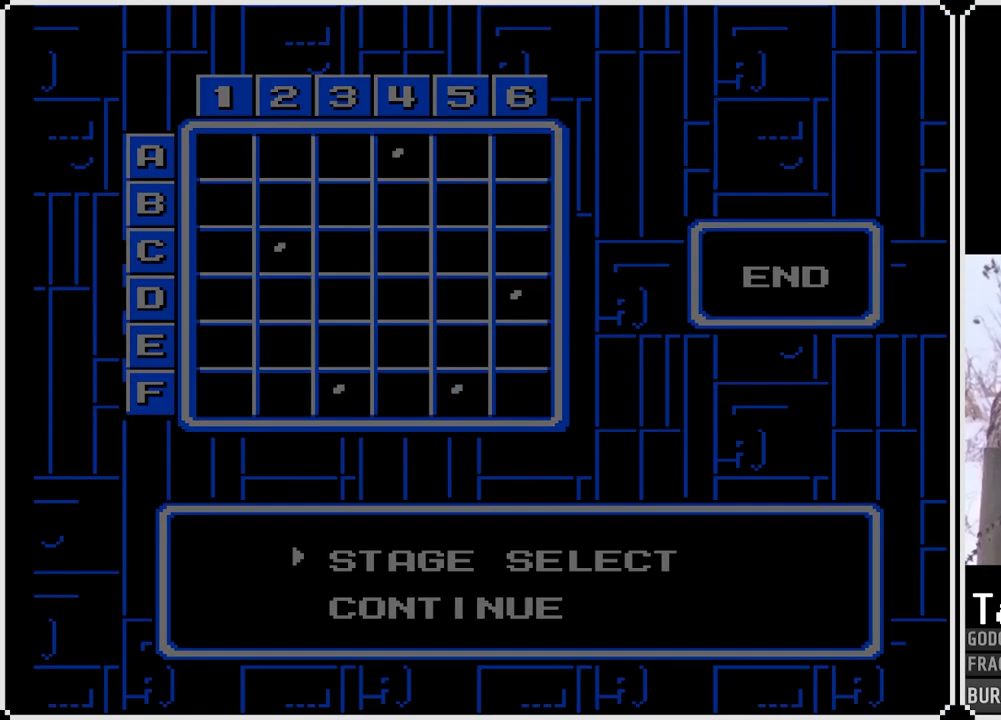
{"buttons": [], "left_stick": "center", "right_stick": "center", "events": []}
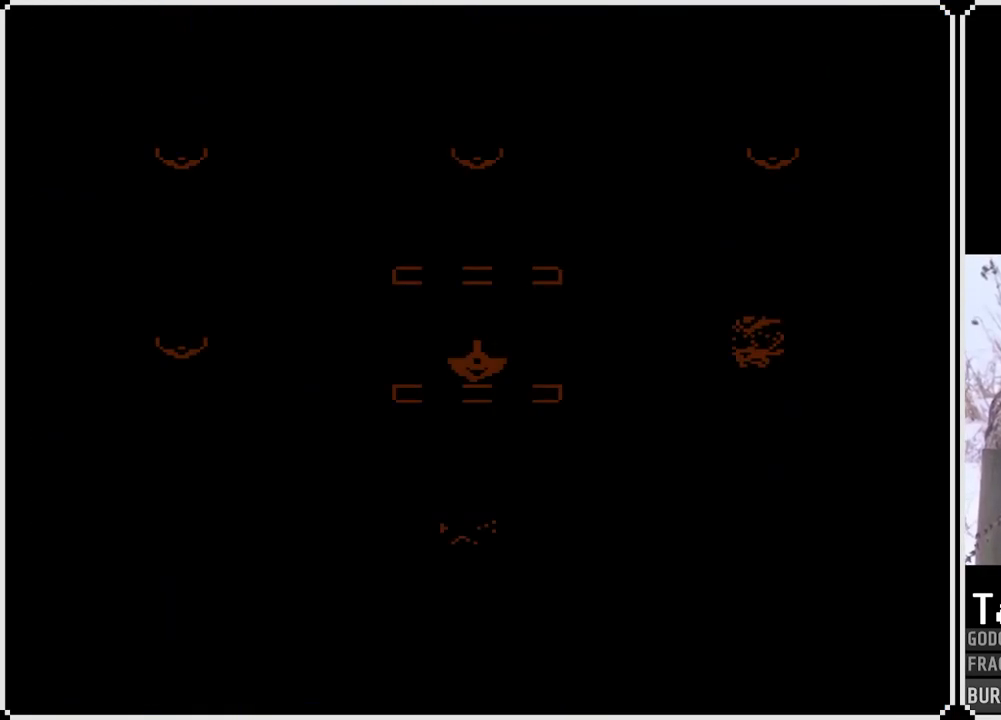
{"buttons": [], "left_stick": "center", "right_stick": "center", "events": []}
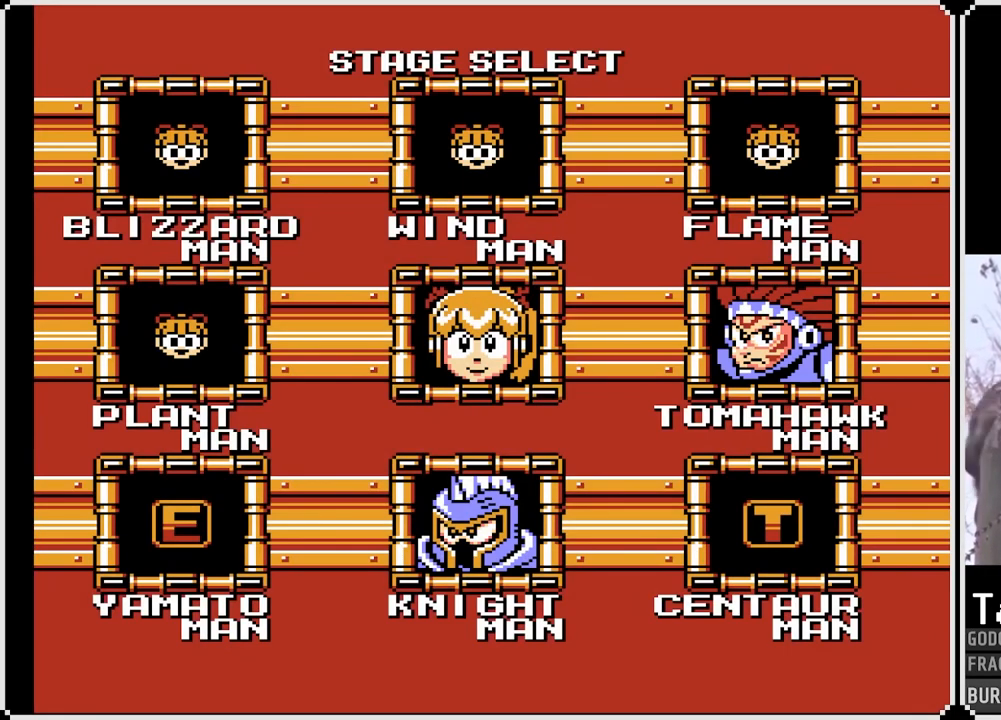
{"buttons": [], "left_stick": "center", "right_stick": "center", "events": []}
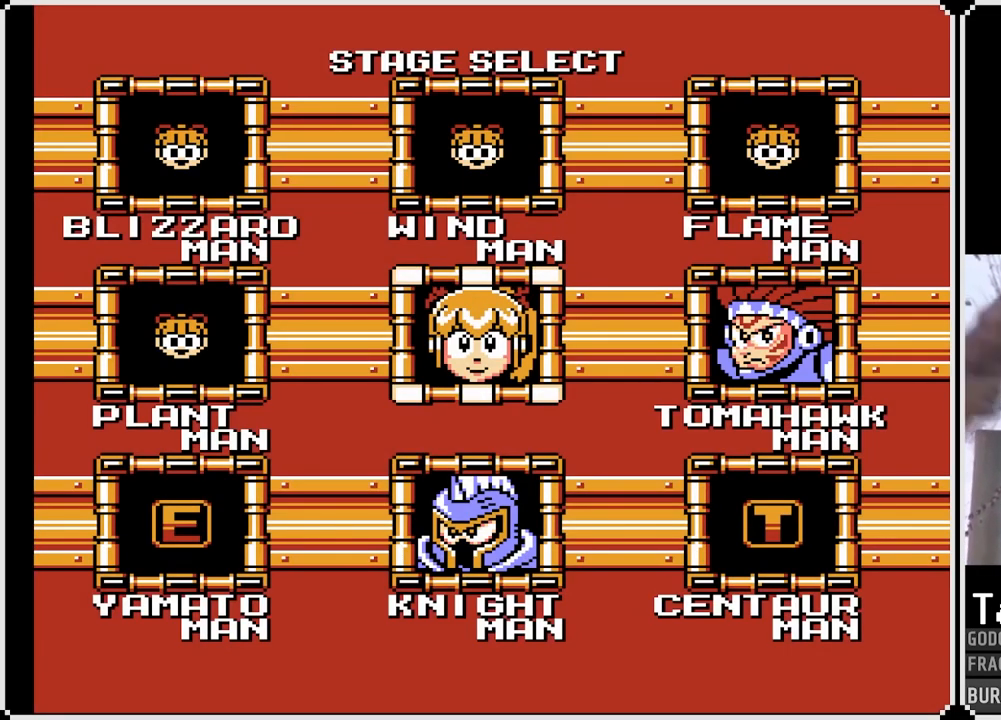
{"buttons": [], "left_stick": "center", "right_stick": "center", "events": []}
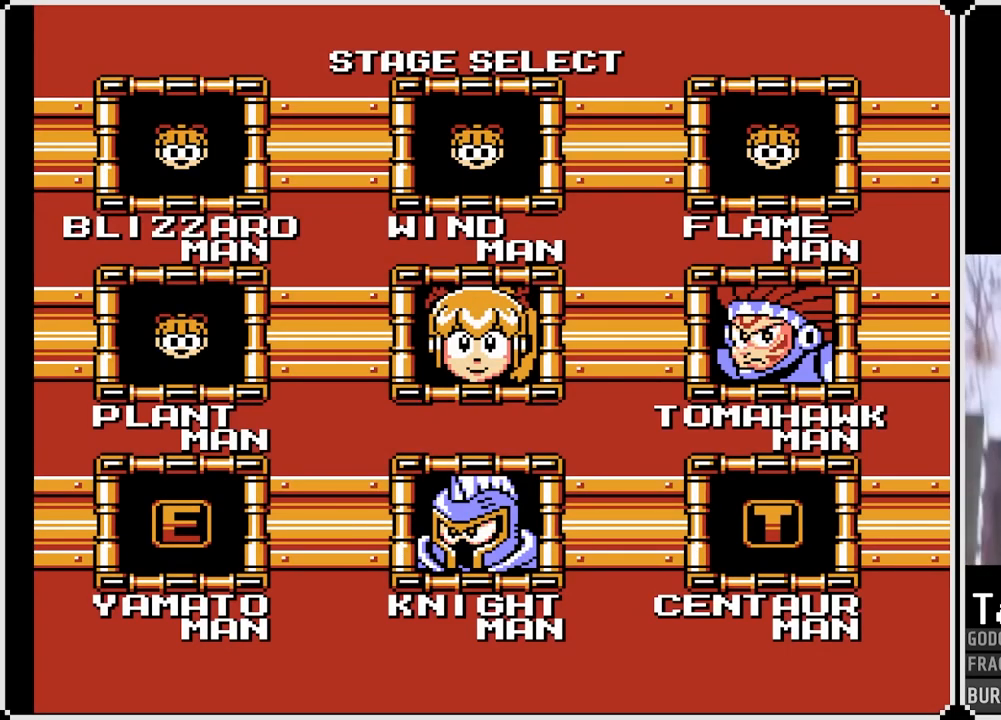
{"buttons": [], "left_stick": "center", "right_stick": "center", "events": []}
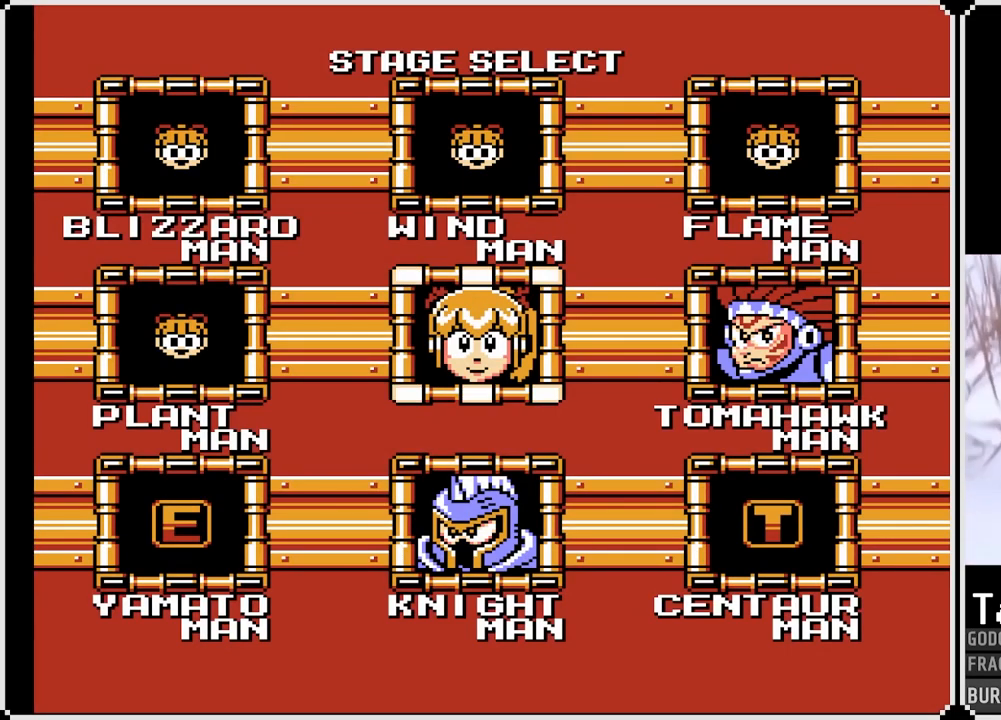
{"buttons": ["DPAD_DOWN"], "left_stick": "center", "right_stick": "center", "events": [[450, "DPAD_DOWN", "down"]]}
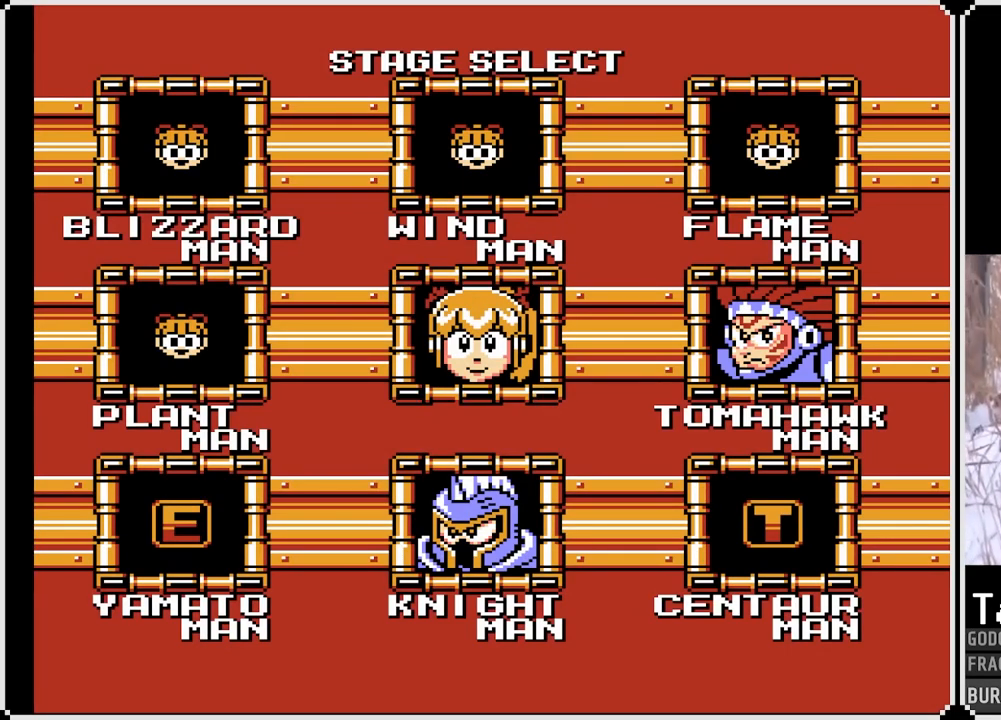
{"buttons": [], "left_stick": "center", "right_stick": "center", "events": [[100, "DPAD_DOWN", "up"]]}